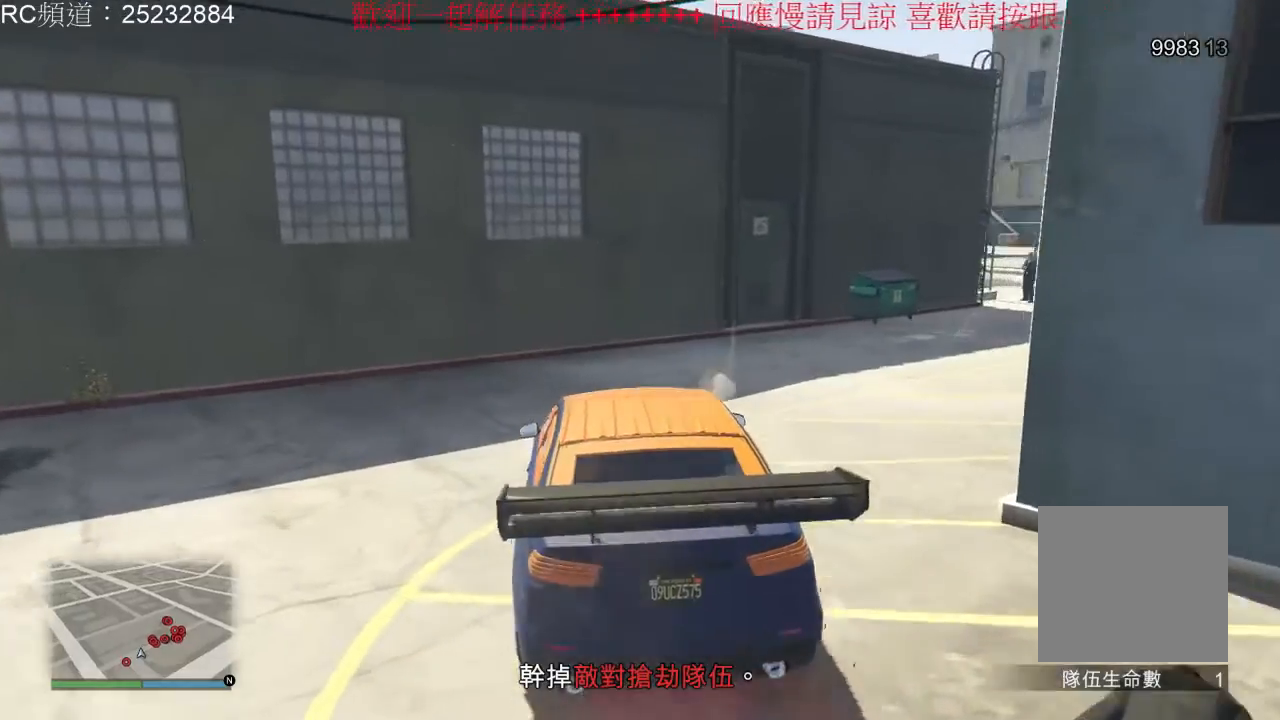
Gameplay with a controller (Xbox layout); each line is a JSON object with the inputs held at the frame after it (dt_ms = milliseconds from this image to that frame). "events" lists button and stick changes between this image and that frame as [ms after this image, input, new state], when the widget could be followed in between. Not read: L3 R2 R3.
{"dt_ms": 1000, "buttons": [], "left_stick": "right", "right_stick": "center", "events": [[33, "left_stick", "right"], [533, "left_stick", "center"], [867, "left_stick", "right"]]}
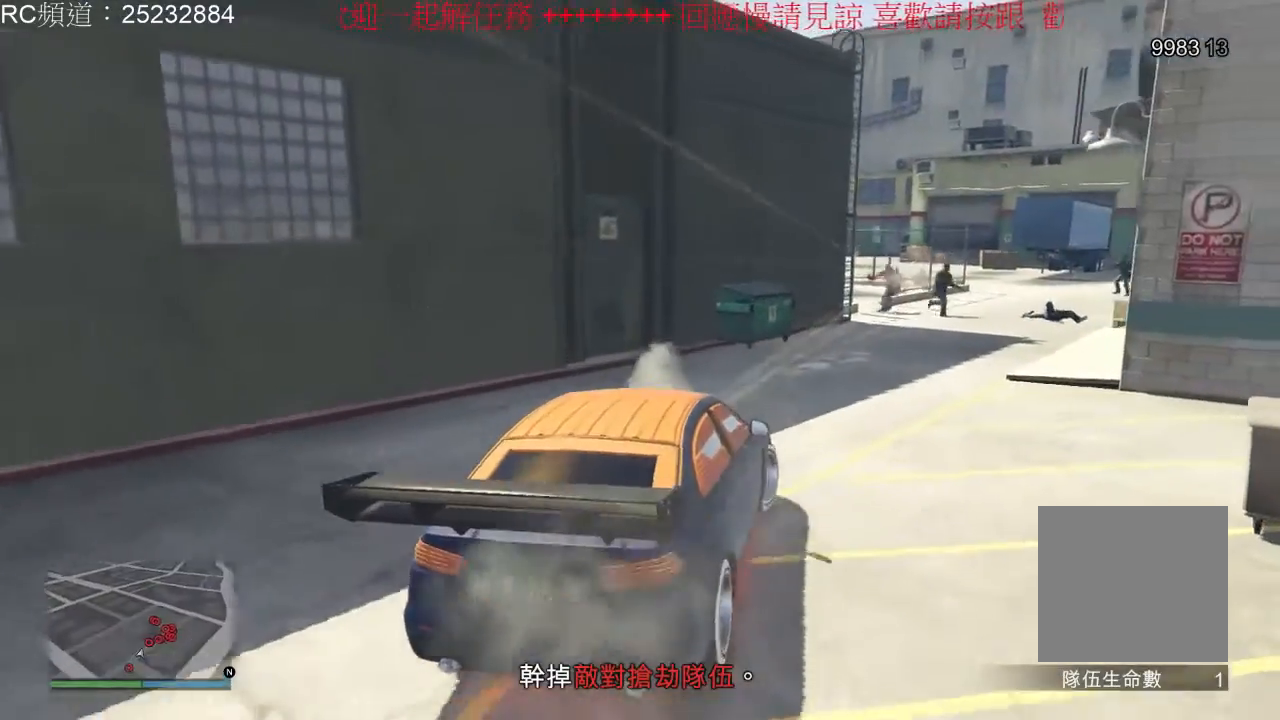
{"dt_ms": 500, "buttons": [], "left_stick": "right", "right_stick": "center", "events": [[133, "left_stick", "center"], [500, "left_stick", "right"]]}
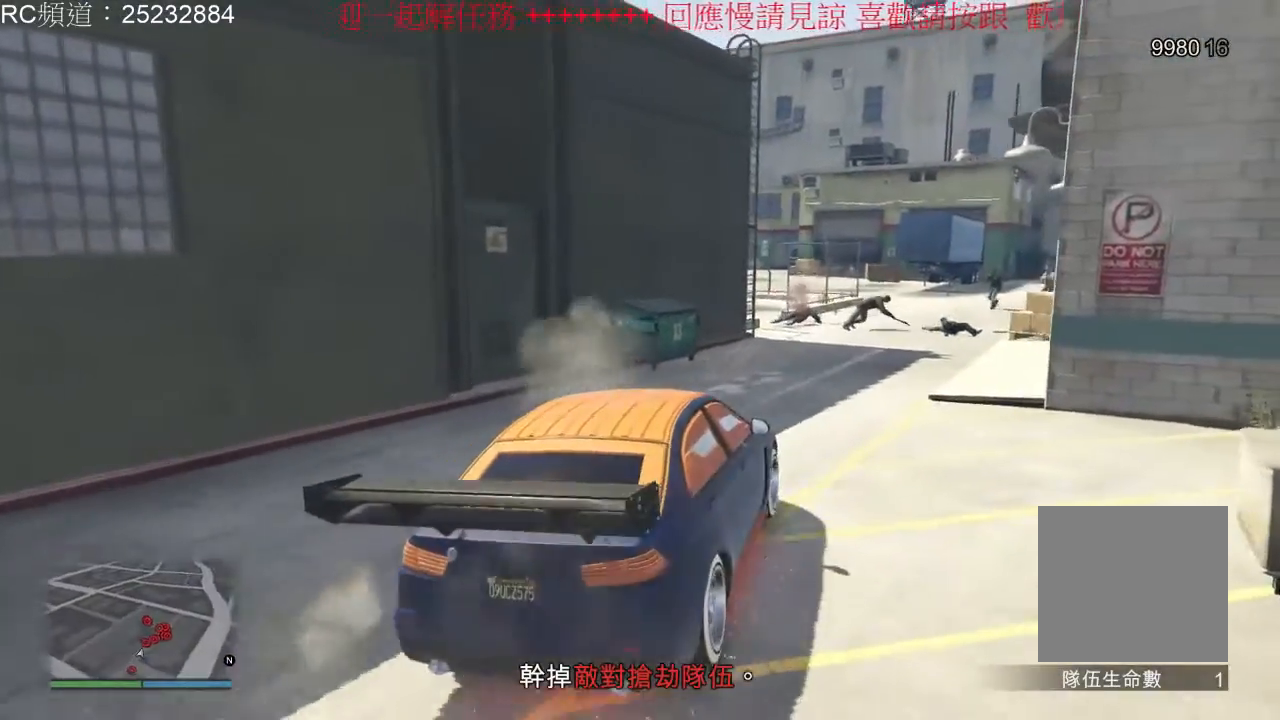
{"dt_ms": 500, "buttons": [], "left_stick": "center", "right_stick": "center", "events": [[167, "left_stick", "center"]]}
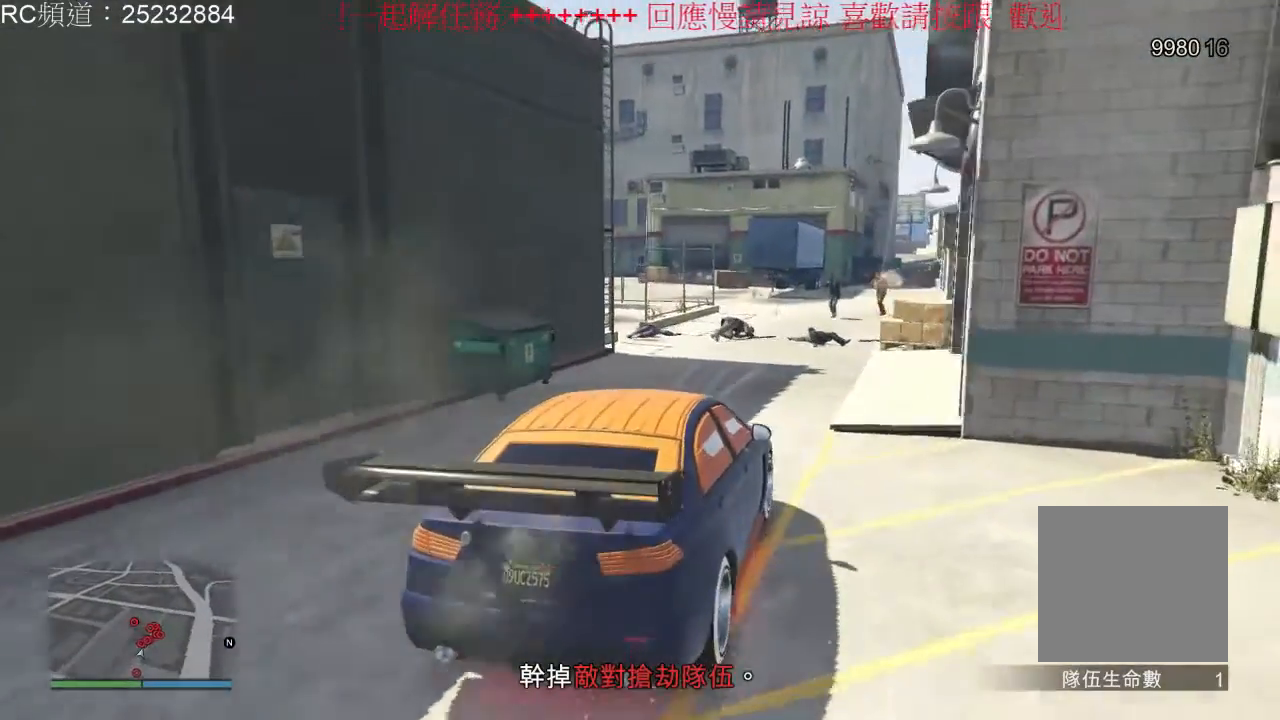
{"dt_ms": 500, "buttons": [], "left_stick": "center", "right_stick": "center", "events": []}
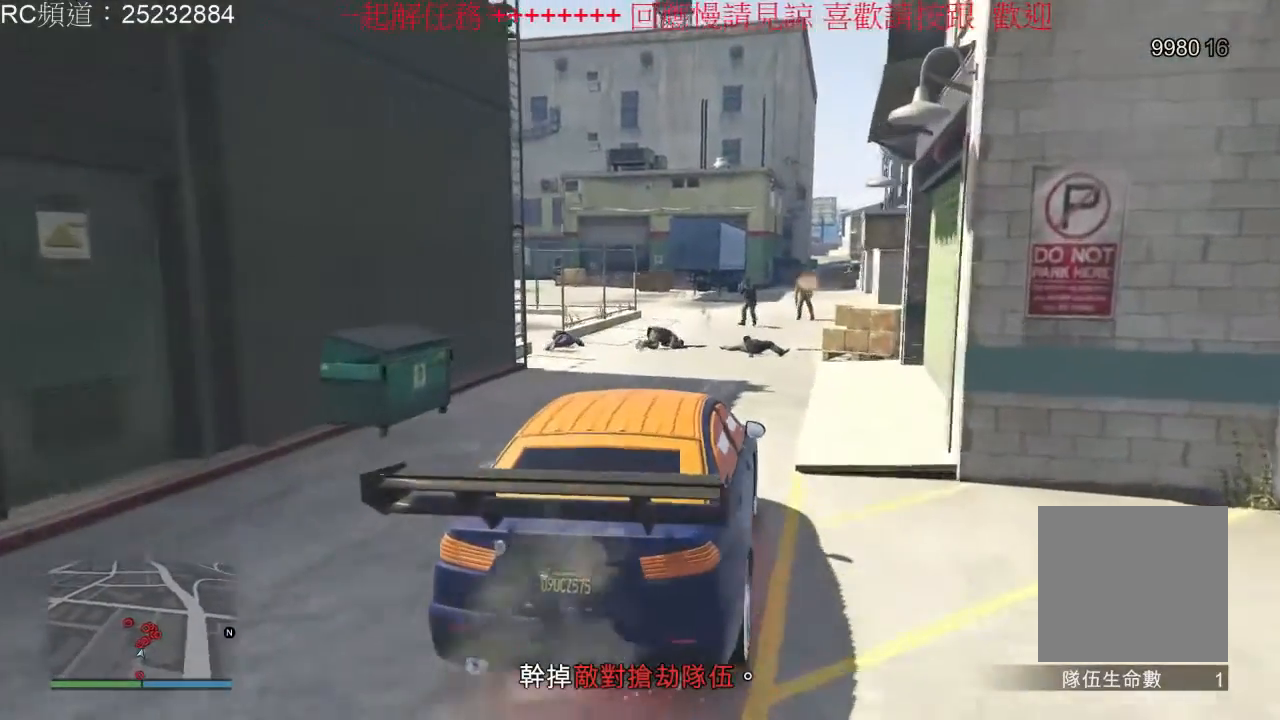
{"dt_ms": 500, "buttons": [], "left_stick": "center", "right_stick": "center", "events": []}
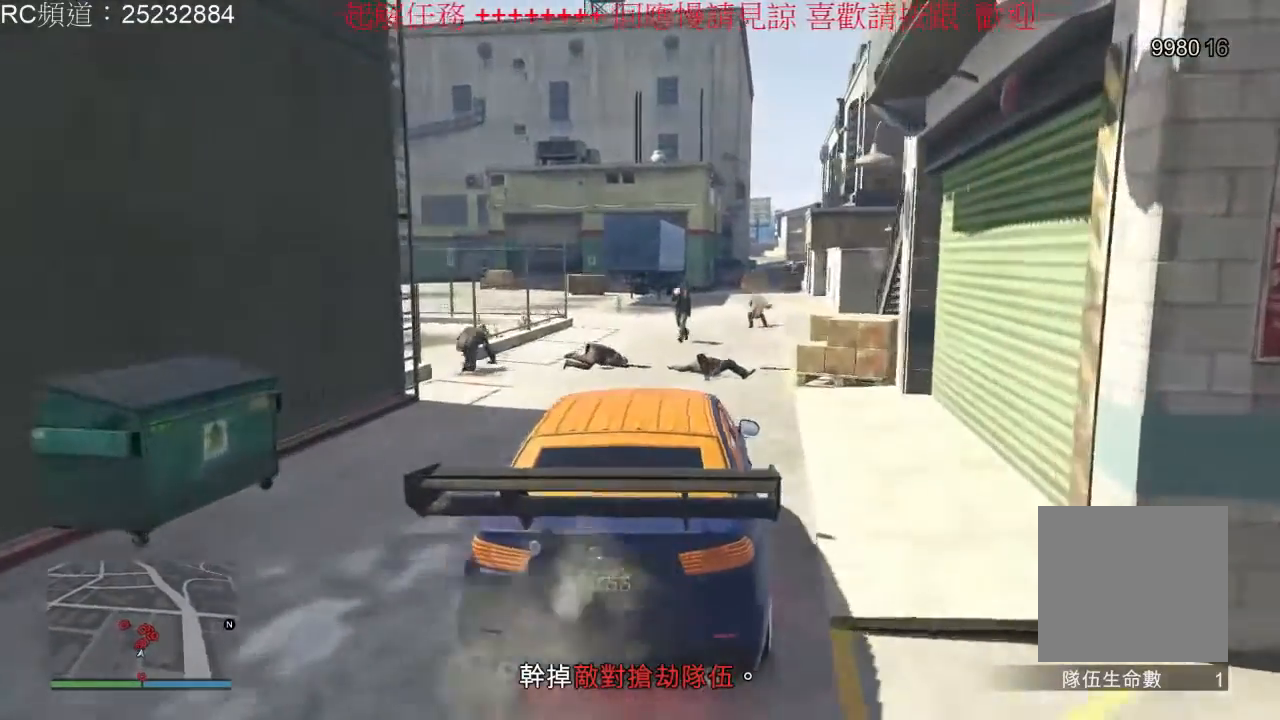
{"dt_ms": 500, "buttons": [], "left_stick": "center", "right_stick": "center", "events": []}
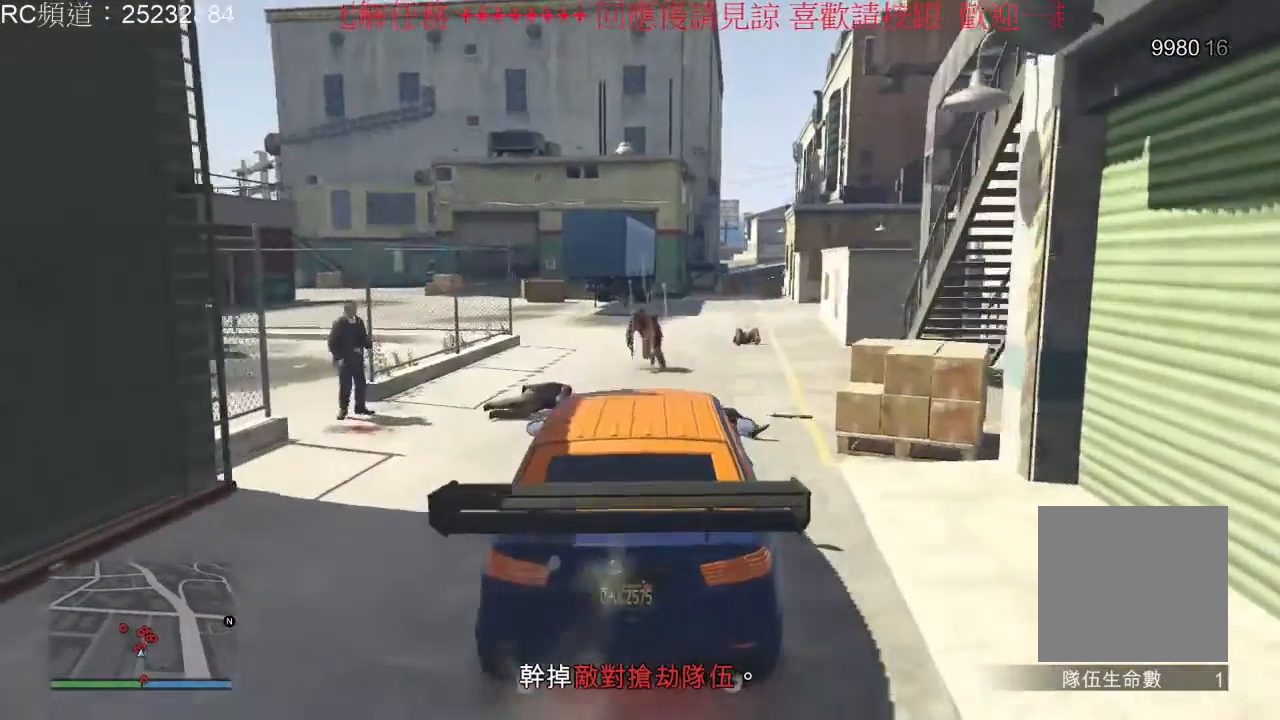
{"dt_ms": 500, "buttons": [], "left_stick": "right", "right_stick": "center", "events": [[400, "left_stick", "right"]]}
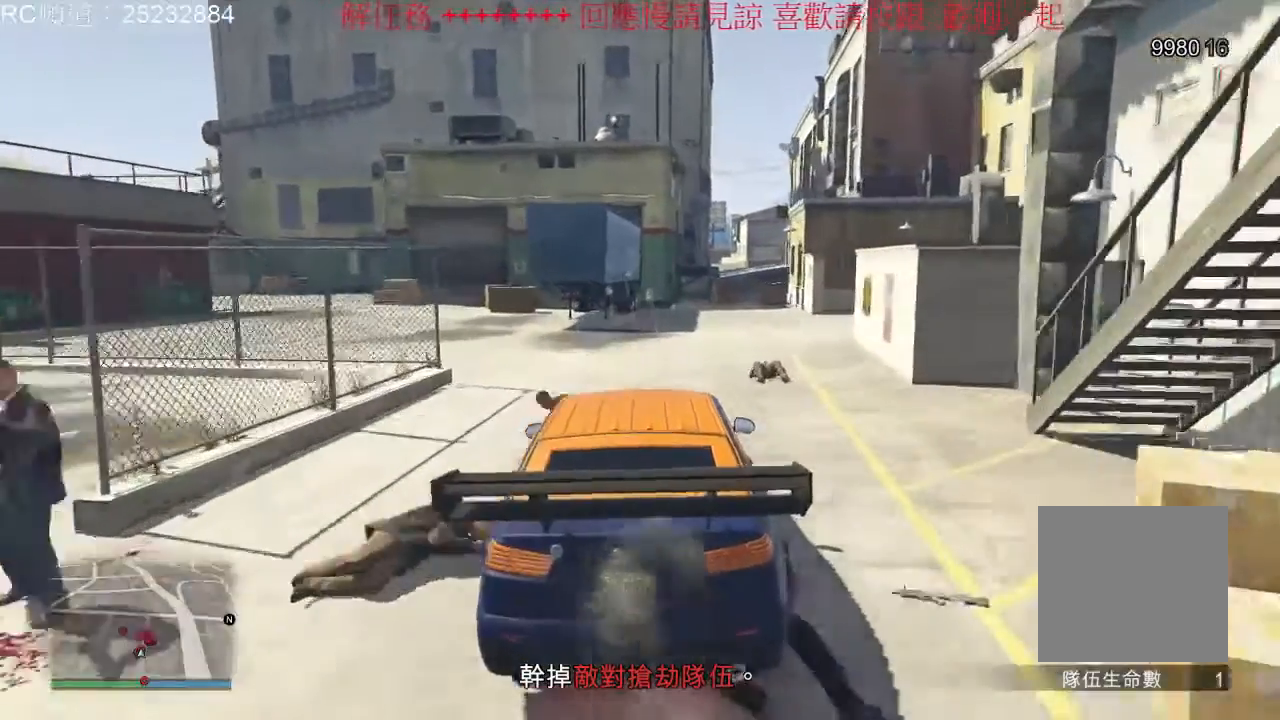
{"dt_ms": 500, "buttons": [], "left_stick": "center", "right_stick": "center", "events": [[133, "left_stick", "center"]]}
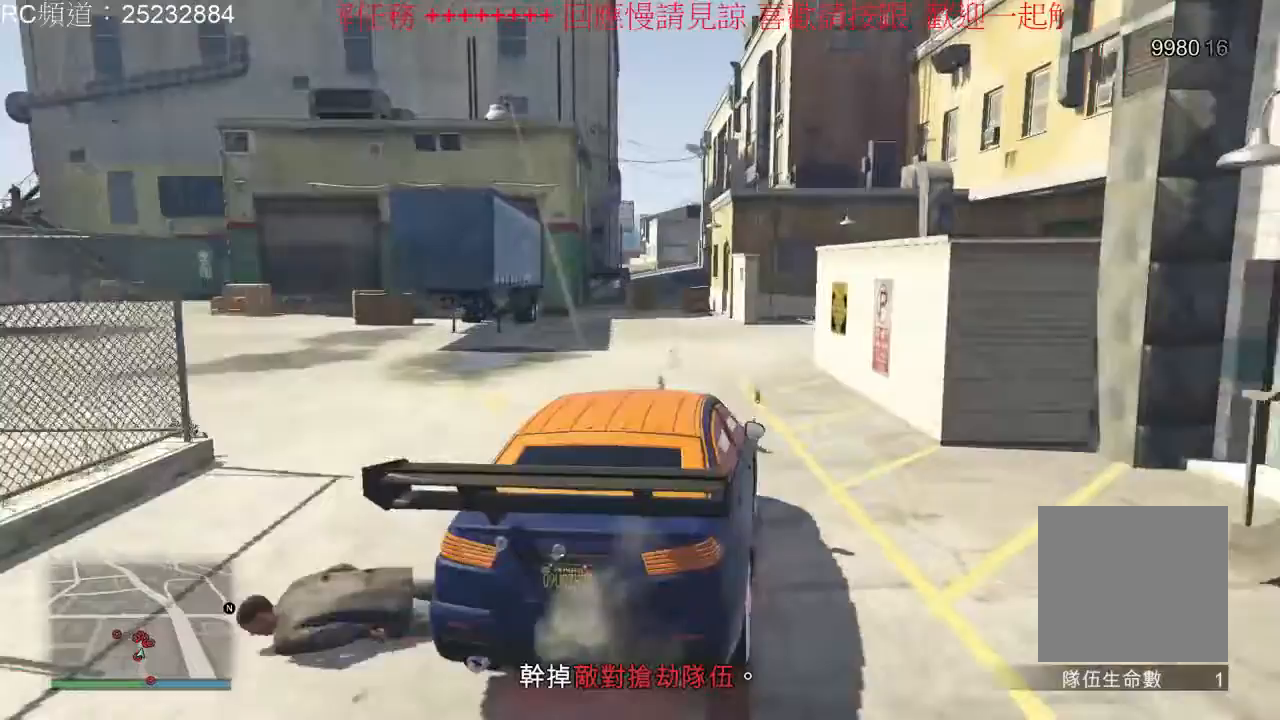
{"dt_ms": 500, "buttons": ["L2"], "left_stick": "center", "right_stick": "center", "events": [[467, "L2", "down"]]}
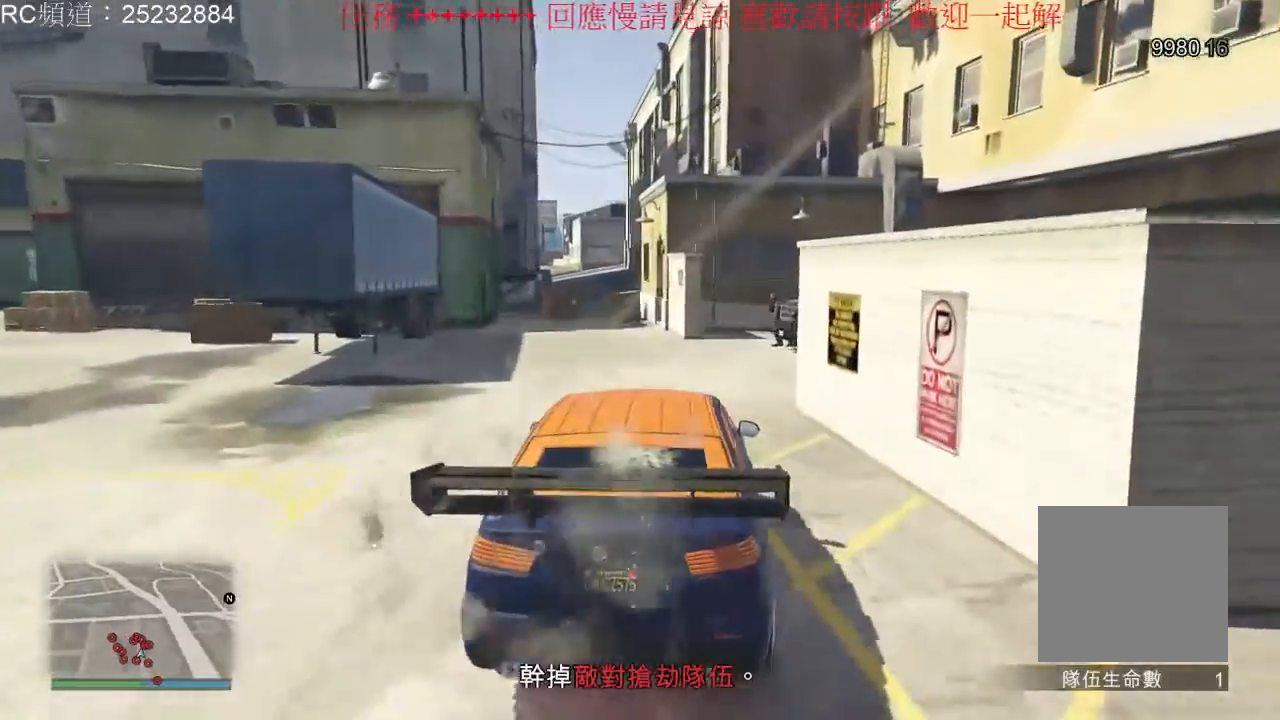
{"dt_ms": 500, "buttons": ["L2"], "left_stick": "center", "right_stick": "center", "events": []}
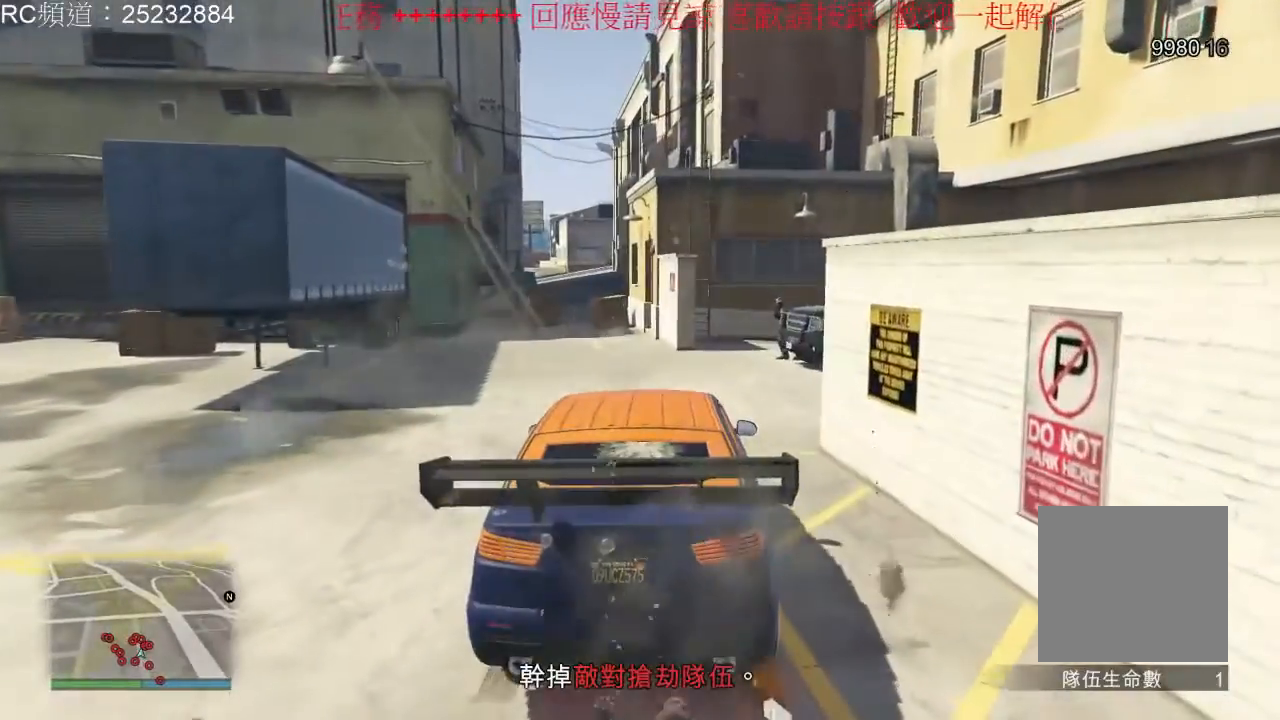
{"dt_ms": 500, "buttons": ["L2"], "left_stick": "center", "right_stick": "center", "events": []}
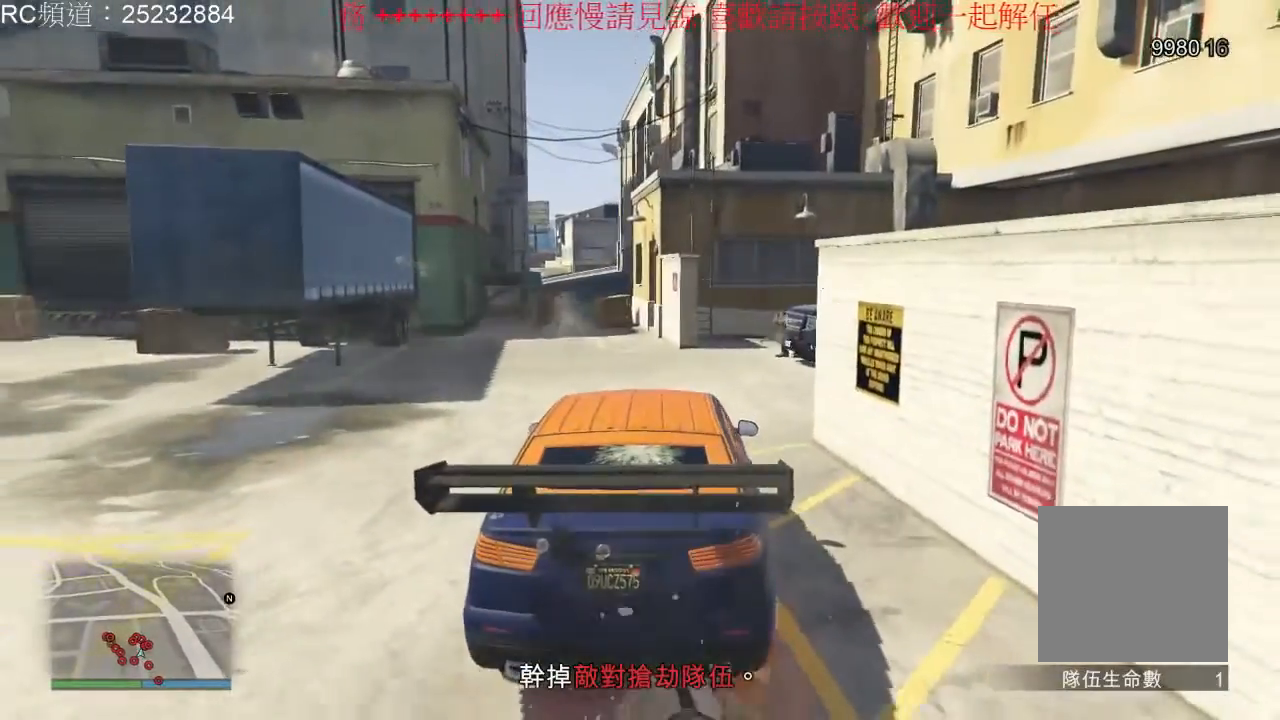
{"dt_ms": 500, "buttons": [], "left_stick": "center", "right_stick": "center", "events": [[267, "L2", "up"]]}